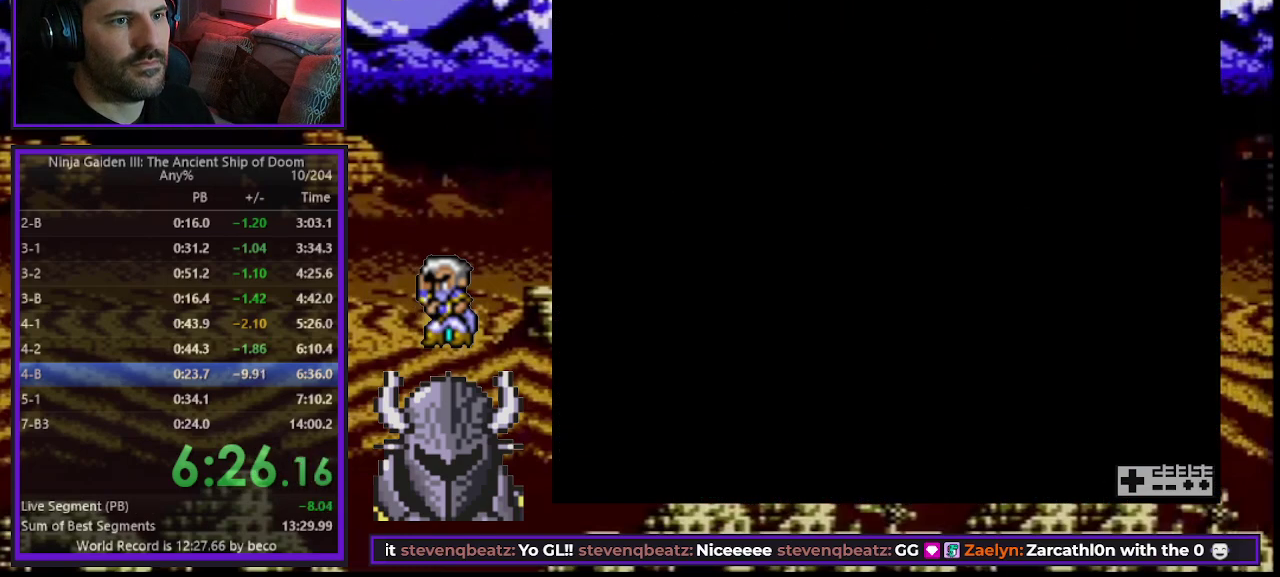
Gameplay with a controller (Xbox layout); each line is a JSON object with the inputs held at the frame after it. "events" lists button and stick changes between this image and that frame as [ms after this image, input, new state], when the widget could be followed in between. Not read: L3 R1 R3 left_stick right_stick.
{"buttons": ["START"], "events": [[300, "R2", "down"], [333, "START", "down"], [383, "START", "up"], [417, "R2", "up"], [483, "START", "down"]]}
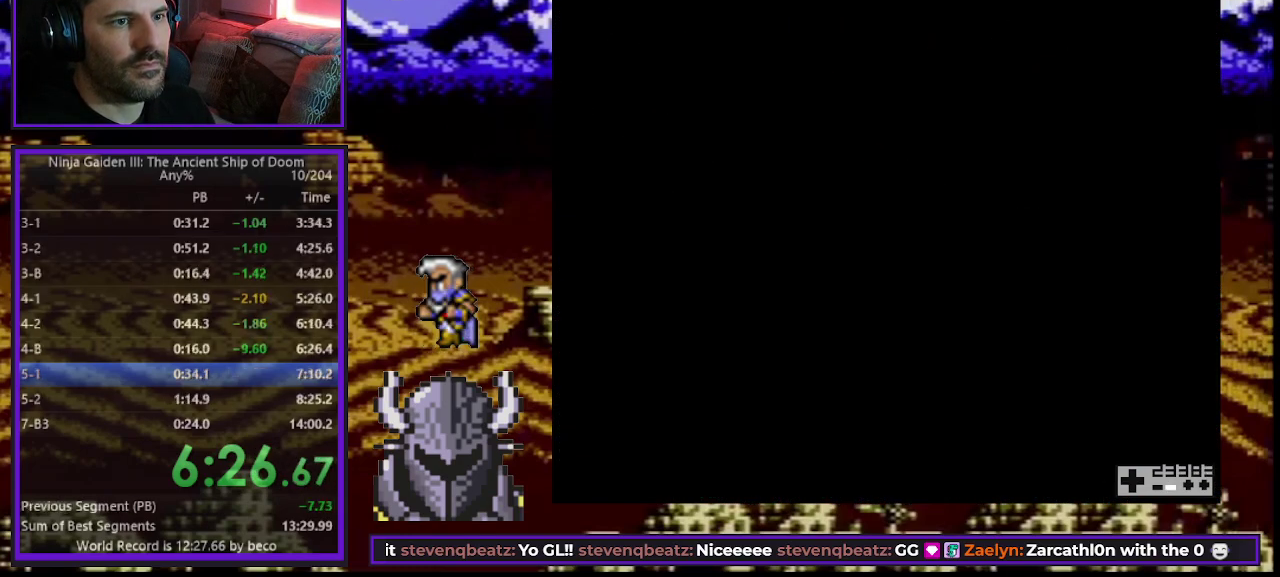
{"buttons": ["DPAD_RIGHT", "START"], "events": [[17, "START", "up"], [83, "DPAD_RIGHT", "down"], [83, "START", "down"], [183, "START", "up"], [217, "START", "down"], [300, "START", "up"], [350, "START", "down"], [417, "START", "up"], [467, "START", "down"]]}
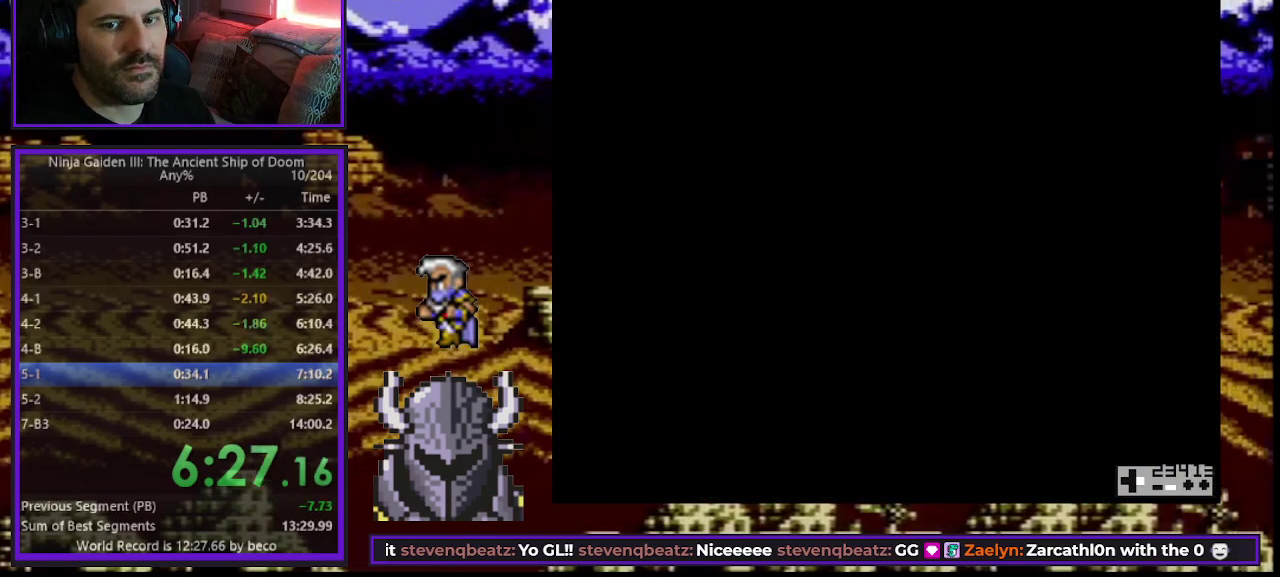
{"buttons": ["DPAD_RIGHT"], "events": [[67, "START", "up"]]}
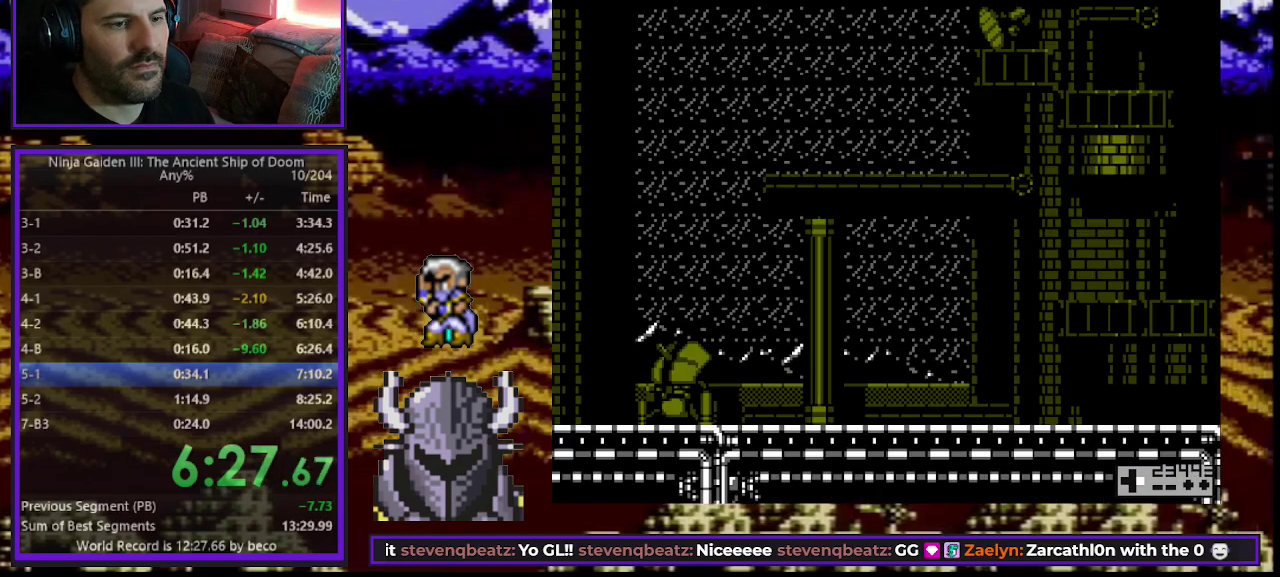
{"buttons": ["DPAD_RIGHT"], "events": []}
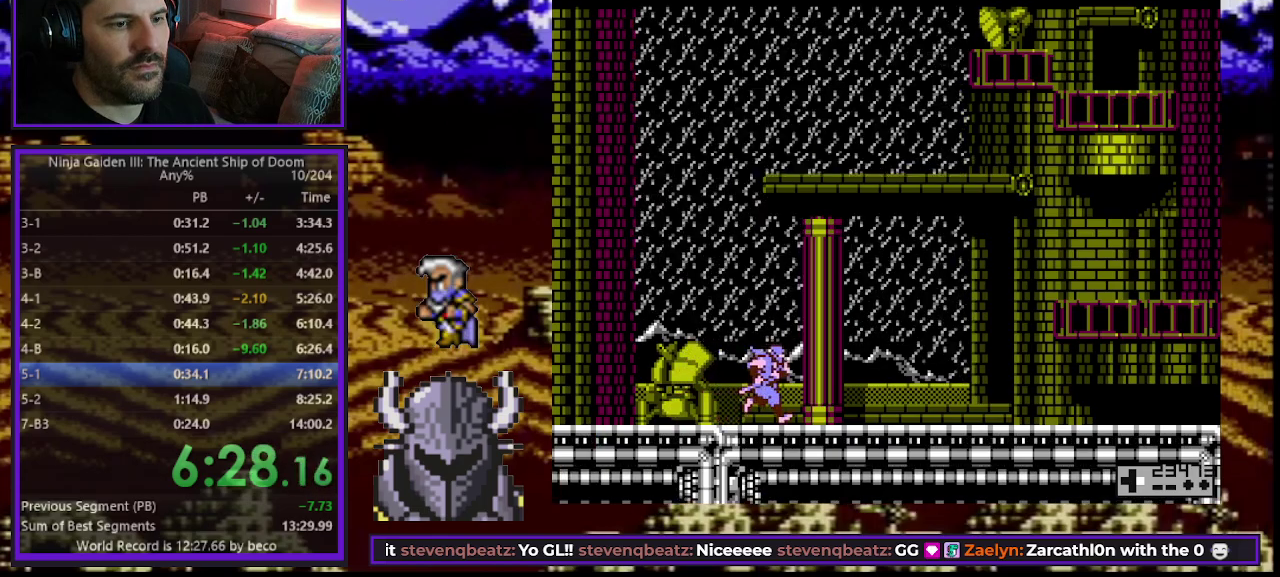
{"buttons": ["A", "DPAD_UP"], "events": [[417, "DPAD_UP", "down"], [450, "DPAD_RIGHT", "up"], [483, "A", "down"]]}
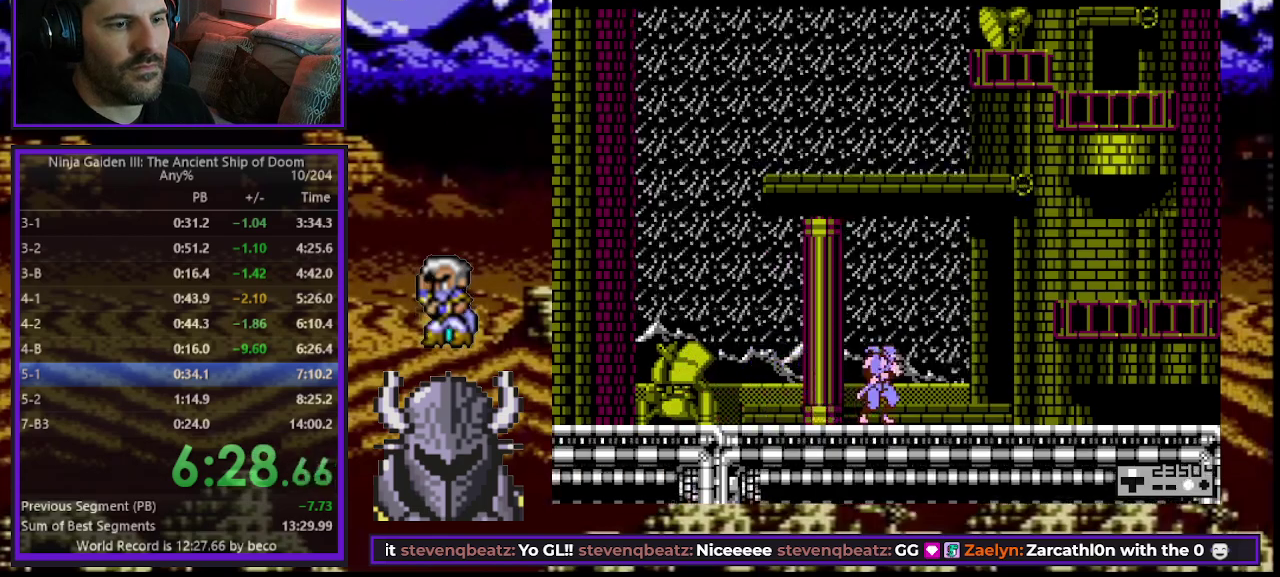
{"buttons": ["B", "DPAD_RIGHT"], "events": [[50, "A", "up"], [67, "DPAD_RIGHT", "down"], [83, "DPAD_UP", "up"], [233, "B", "down"]]}
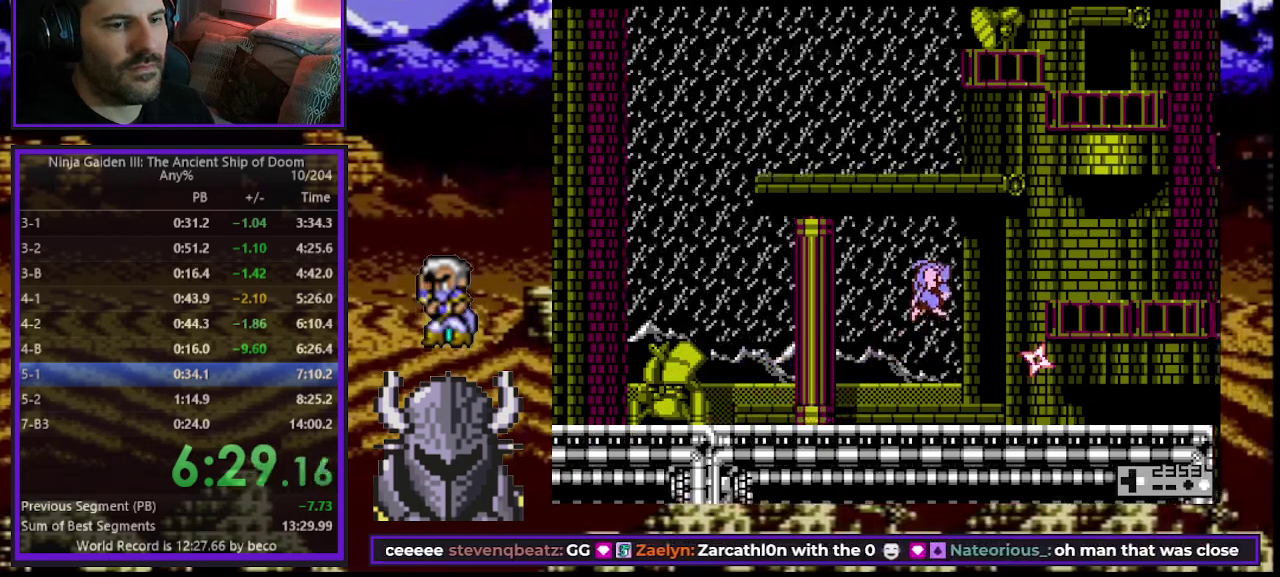
{"buttons": ["DPAD_RIGHT"], "events": [[100, "B", "up"]]}
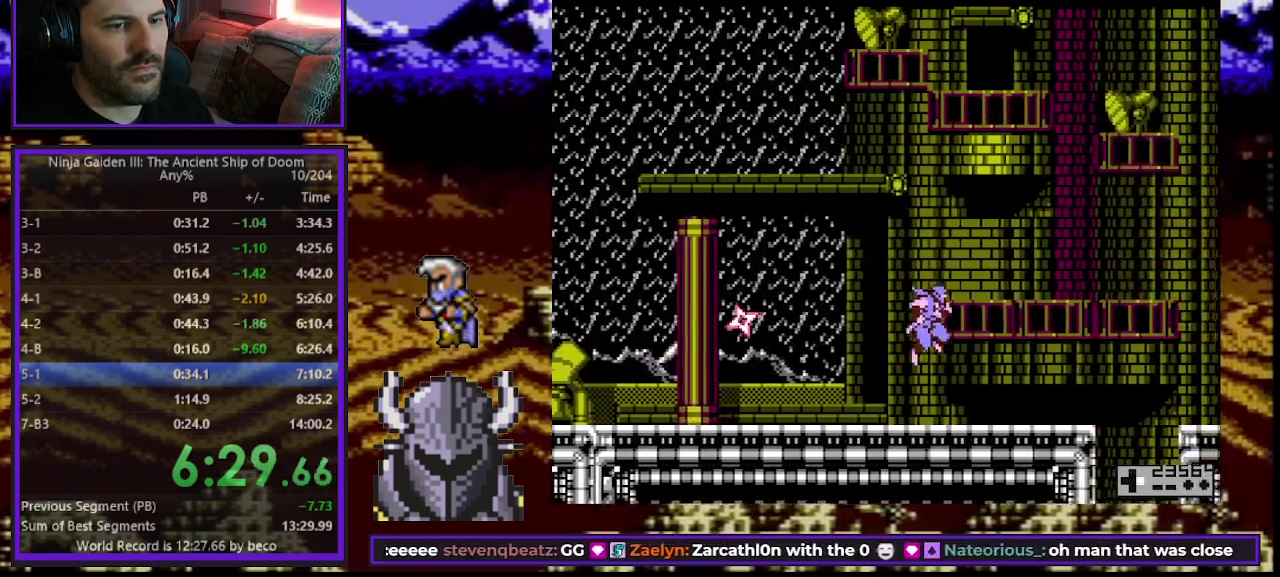
{"buttons": ["B", "DPAD_RIGHT"], "events": [[500, "B", "down"]]}
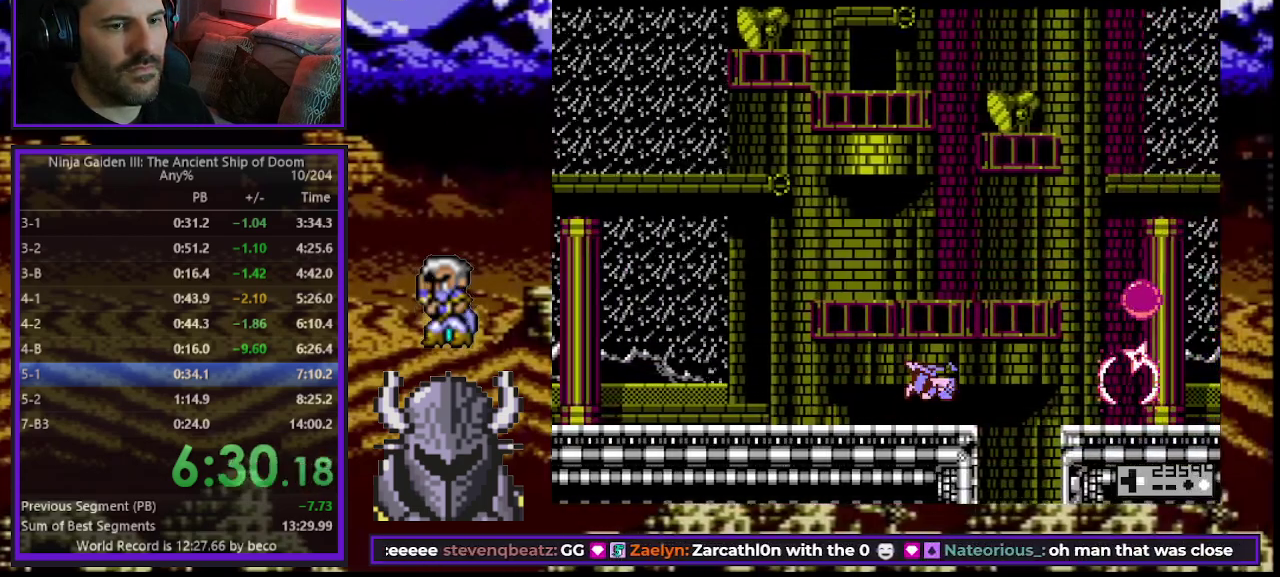
{"buttons": ["DPAD_RIGHT"], "events": [[117, "B", "up"]]}
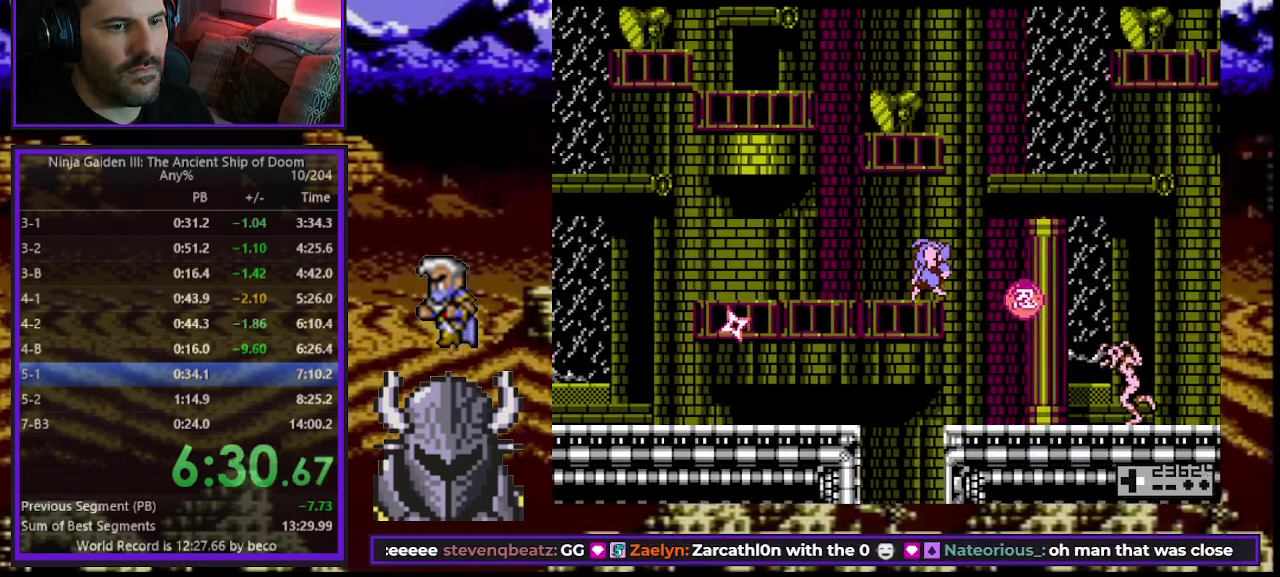
{"buttons": ["A", "B", "DPAD_RIGHT"], "events": [[83, "A", "down"], [150, "A", "up"], [383, "B", "down"], [417, "A", "down"]]}
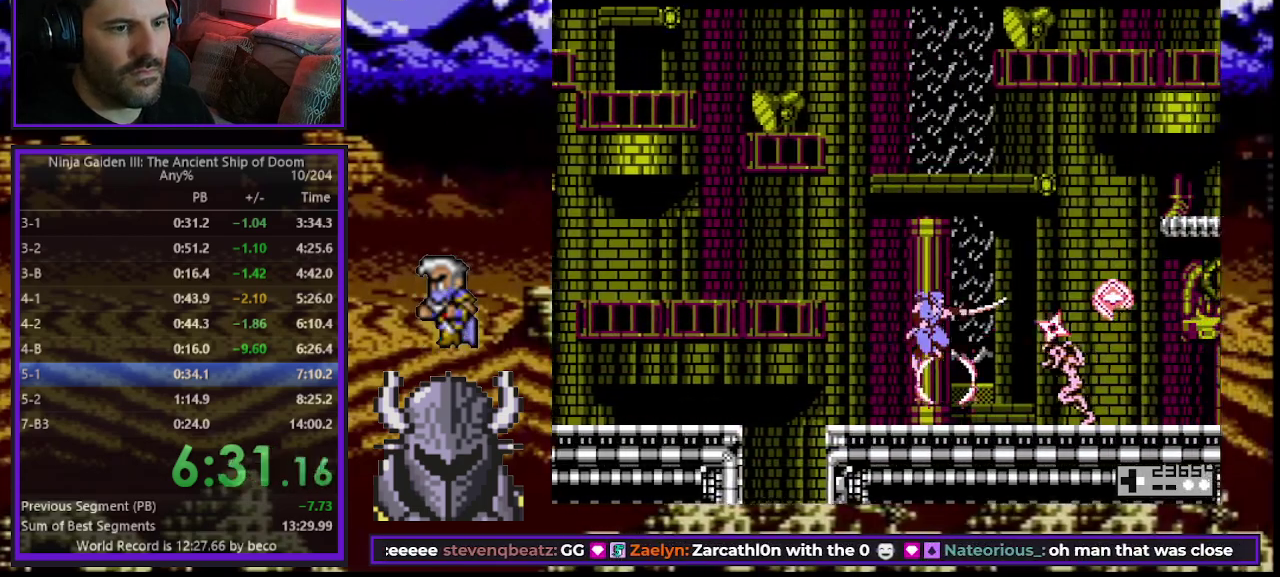
{"buttons": ["DPAD_RIGHT"], "events": [[67, "A", "up"], [83, "B", "up"]]}
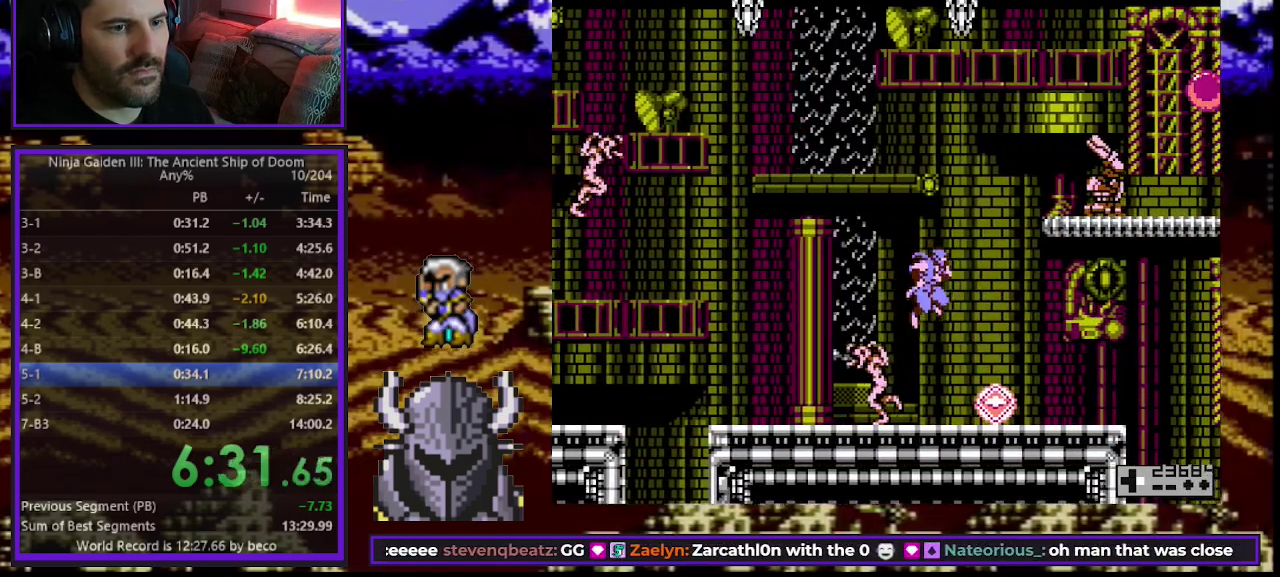
{"buttons": ["B", "DPAD_RIGHT"], "events": [[467, "B", "down"]]}
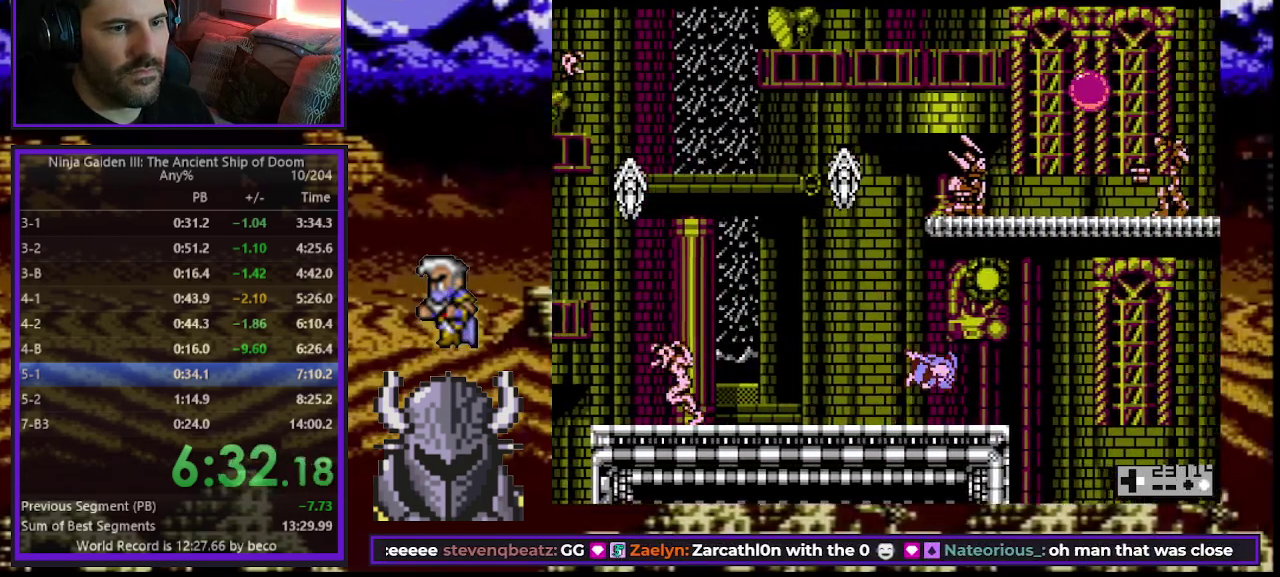
{"buttons": ["B", "DPAD_RIGHT"], "events": [[167, "B", "up"], [400, "B", "down"]]}
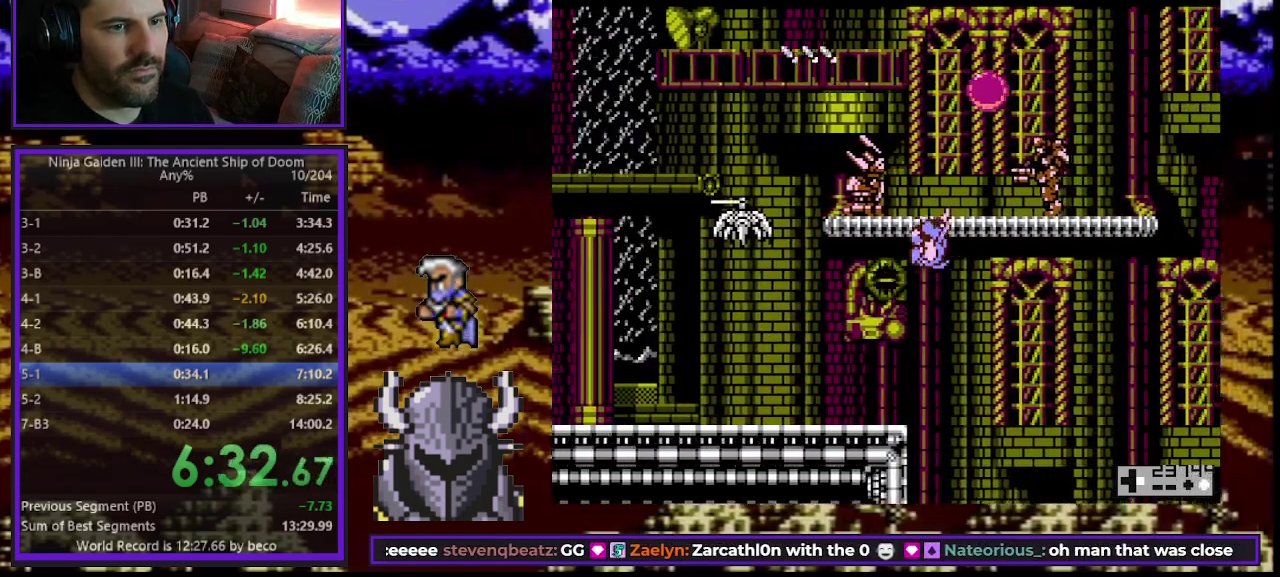
{"buttons": ["DPAD_RIGHT"], "events": [[17, "B", "up"], [133, "A", "down"], [233, "A", "up"]]}
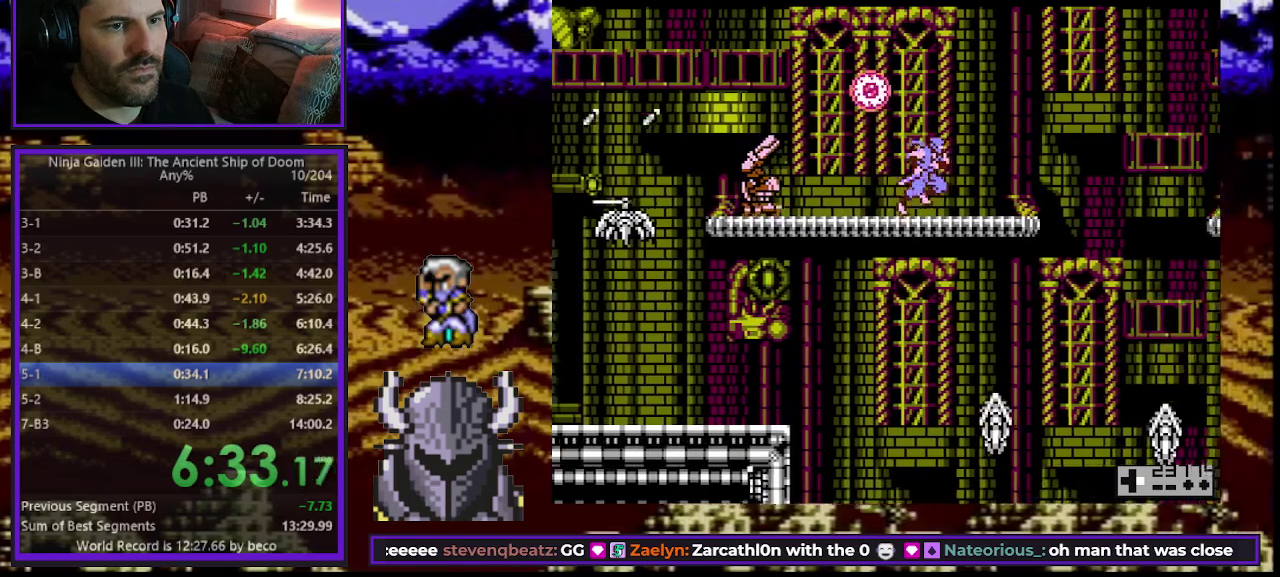
{"buttons": ["DPAD_UP", "DPAD_RIGHT"], "events": [[250, "DPAD_UP", "down"], [317, "DPAD_RIGHT", "up"], [333, "A", "down"], [417, "A", "up"], [467, "DPAD_RIGHT", "down"]]}
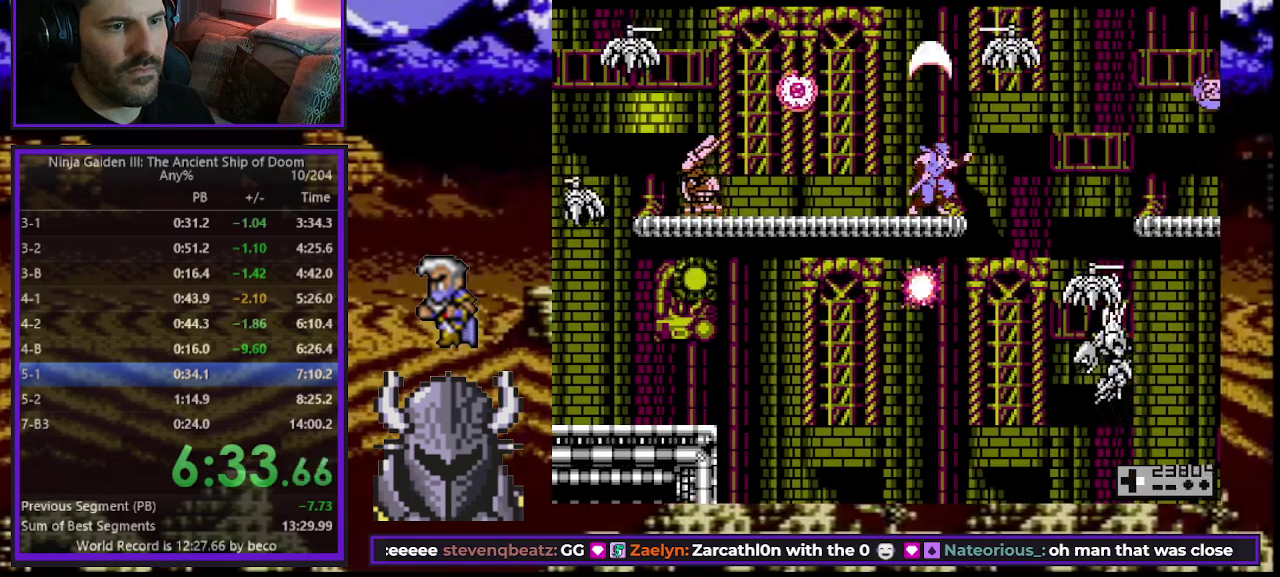
{"buttons": ["B", "DPAD_RIGHT"], "events": [[17, "DPAD_UP", "up"], [183, "B", "down"]]}
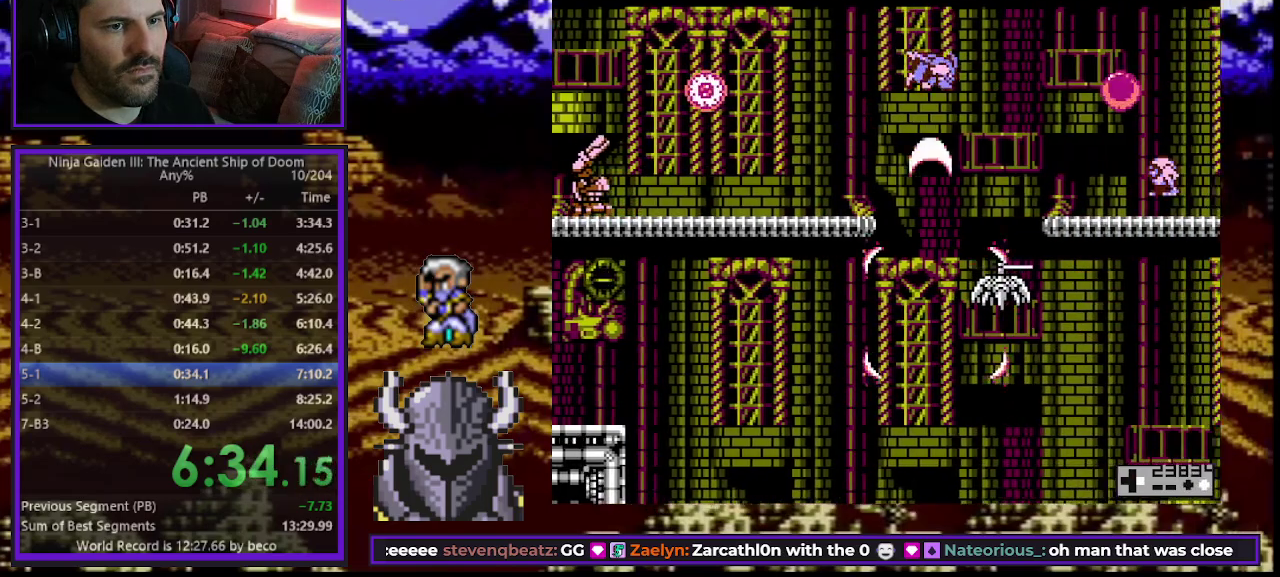
{"buttons": ["DPAD_RIGHT"], "events": [[50, "B", "up"]]}
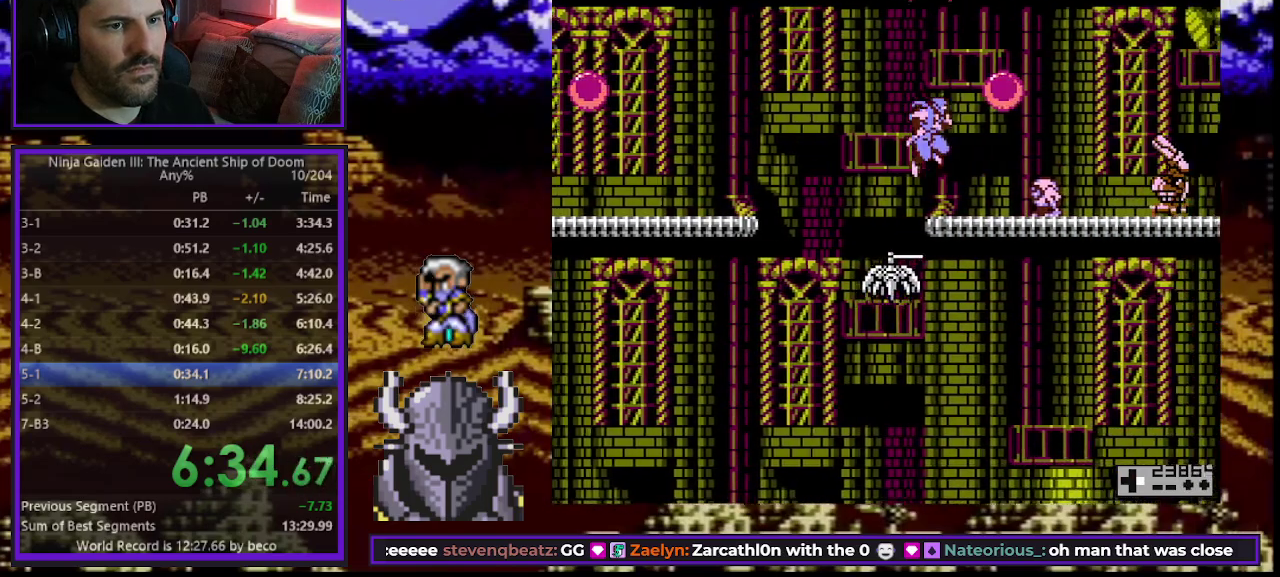
{"buttons": ["DPAD_RIGHT"], "events": [[283, "A", "down"], [350, "A", "up"]]}
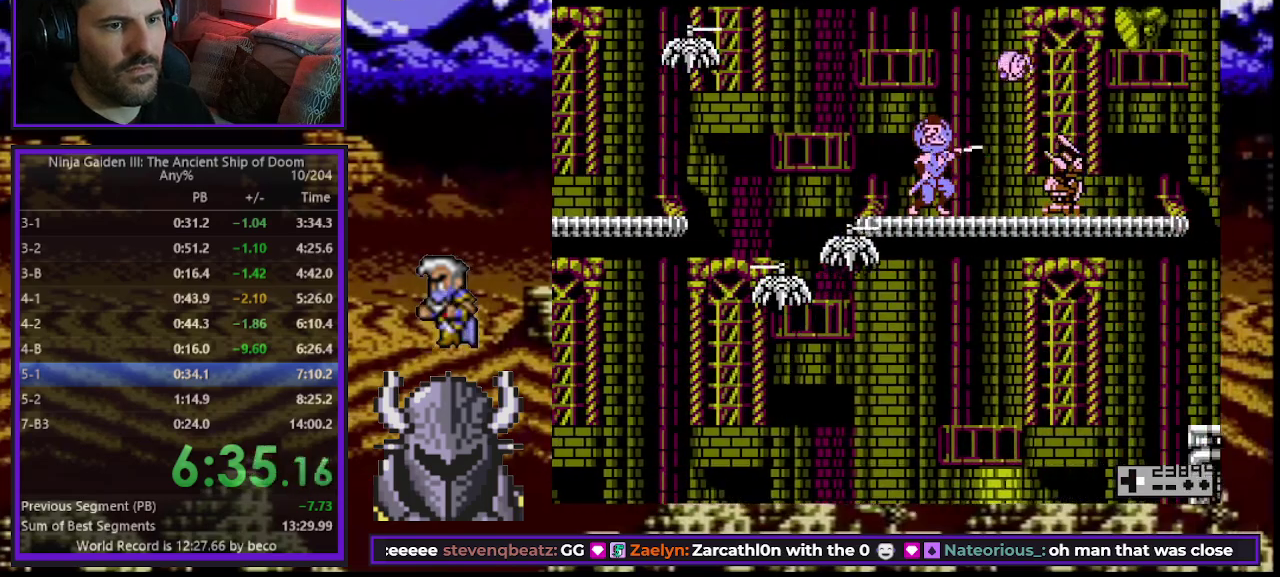
{"buttons": ["DPAD_RIGHT"], "events": [[317, "A", "down"], [433, "A", "up"]]}
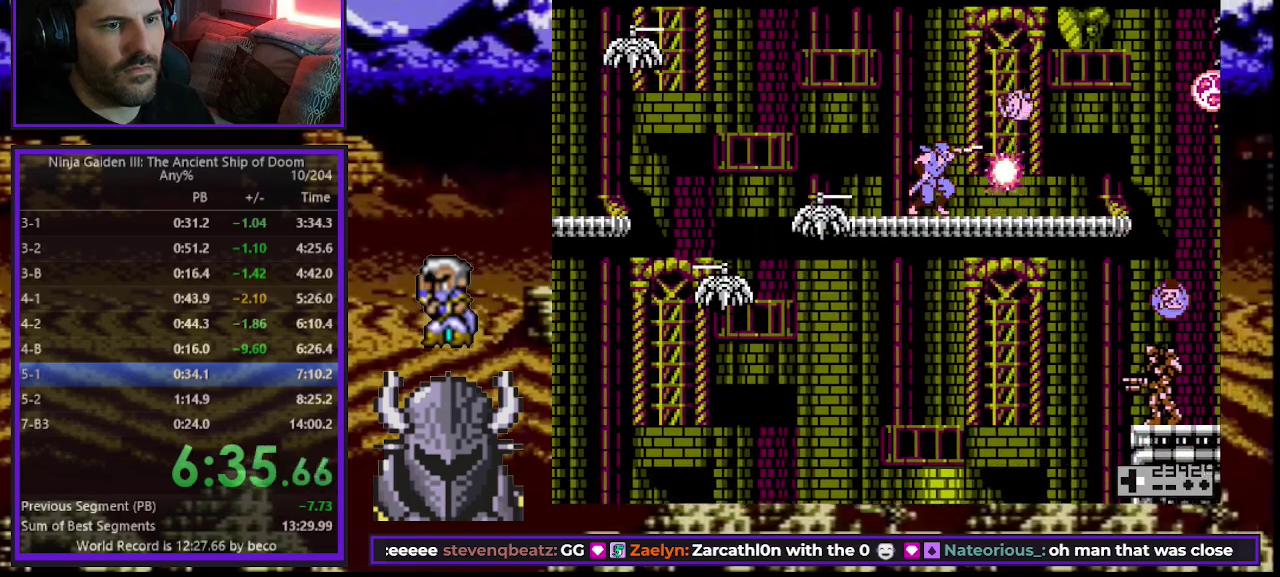
{"buttons": ["DPAD_RIGHT"], "events": [[233, "A", "down"], [317, "A", "up"]]}
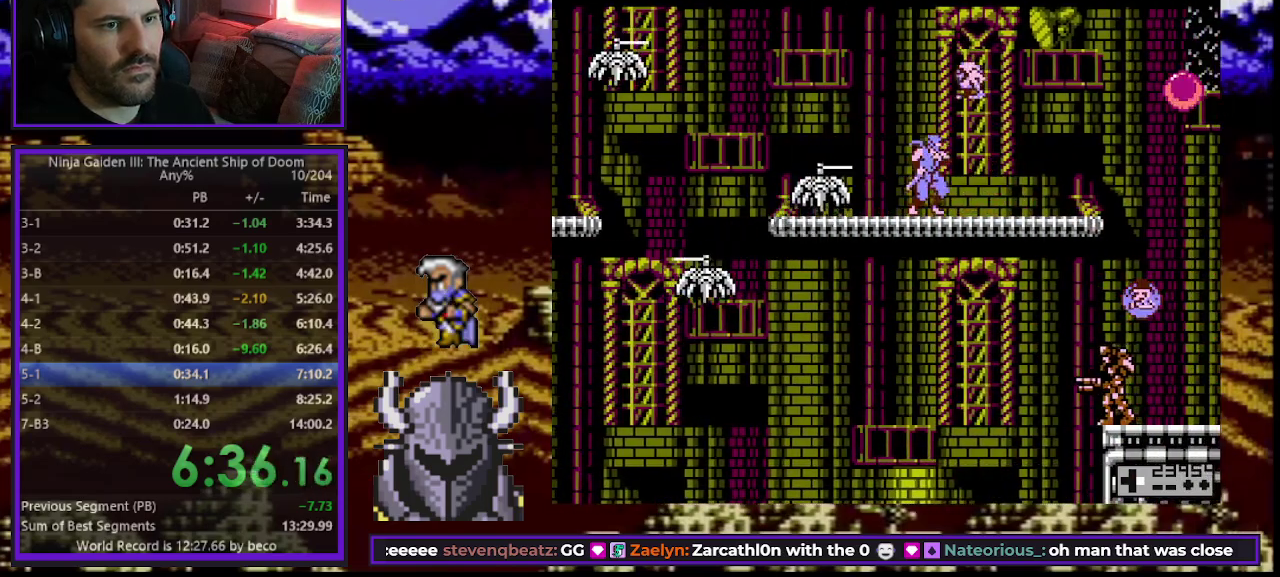
{"buttons": ["DPAD_RIGHT"], "events": []}
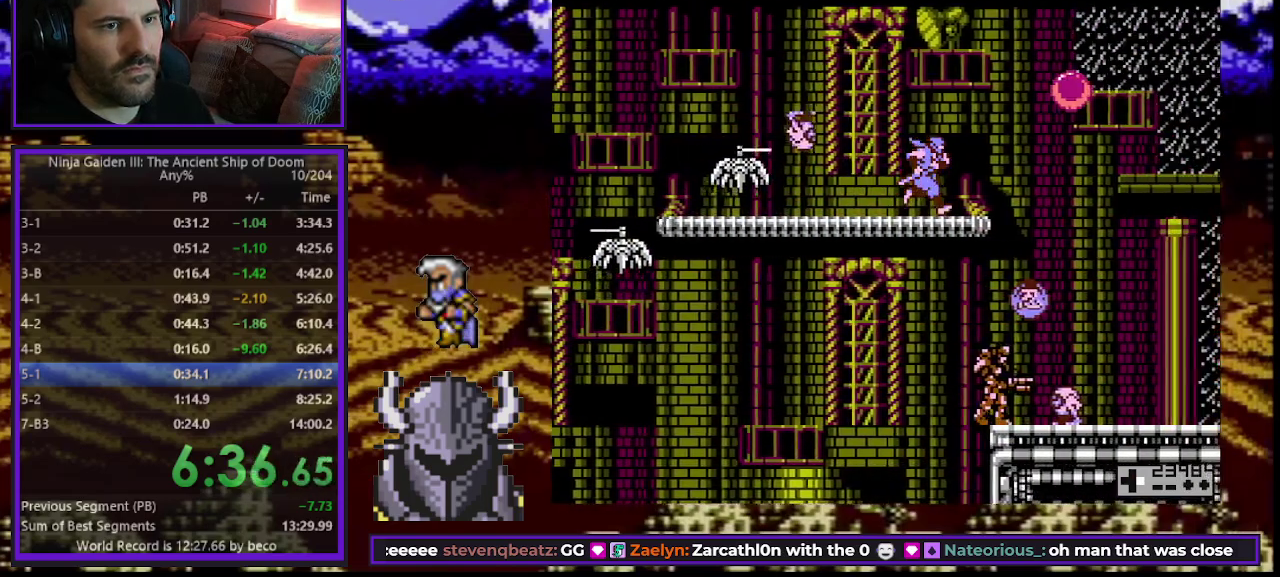
{"buttons": ["DPAD_RIGHT"], "events": [[167, "B", "down"], [267, "A", "down"], [300, "B", "up"], [450, "A", "up"]]}
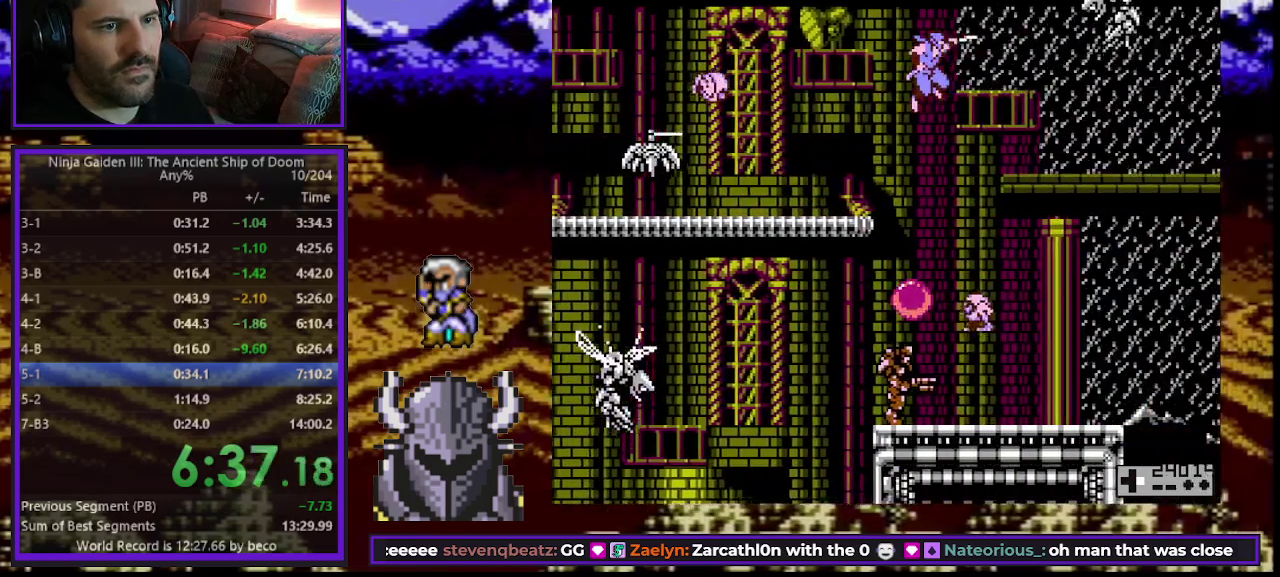
{"buttons": [], "events": [[67, "DPAD_UP", "down"], [133, "DPAD_RIGHT", "up"], [150, "A", "down"], [250, "A", "up"], [483, "DPAD_UP", "up"]]}
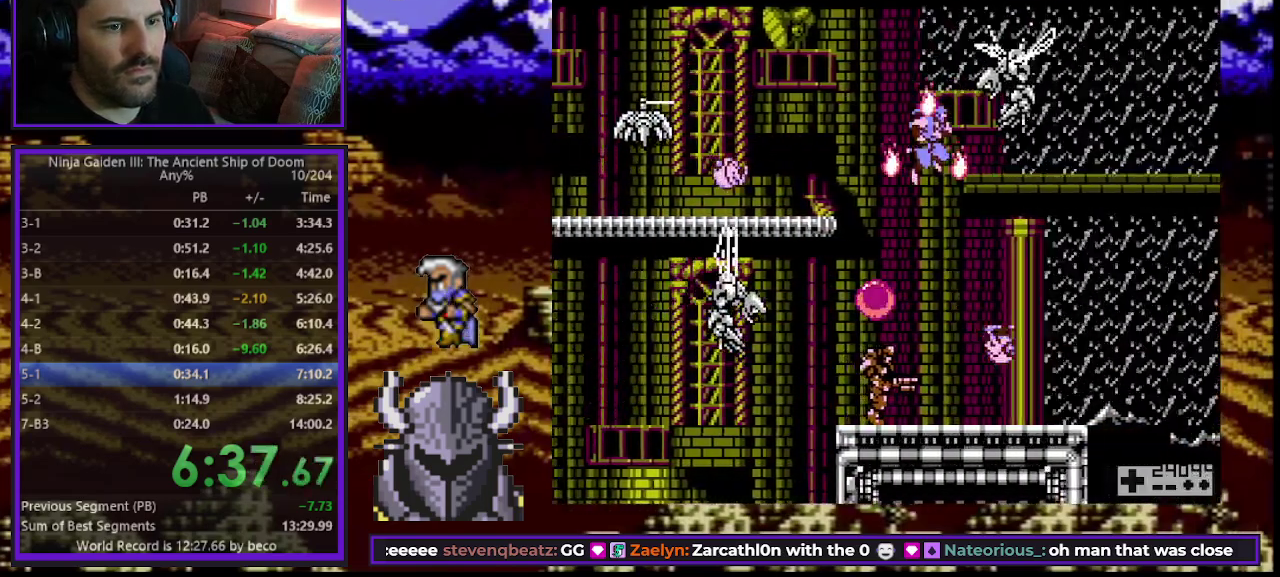
{"buttons": ["DPAD_UP", "DPAD_RIGHT"], "events": [[67, "DPAD_RIGHT", "down"], [83, "DPAD_UP", "down"]]}
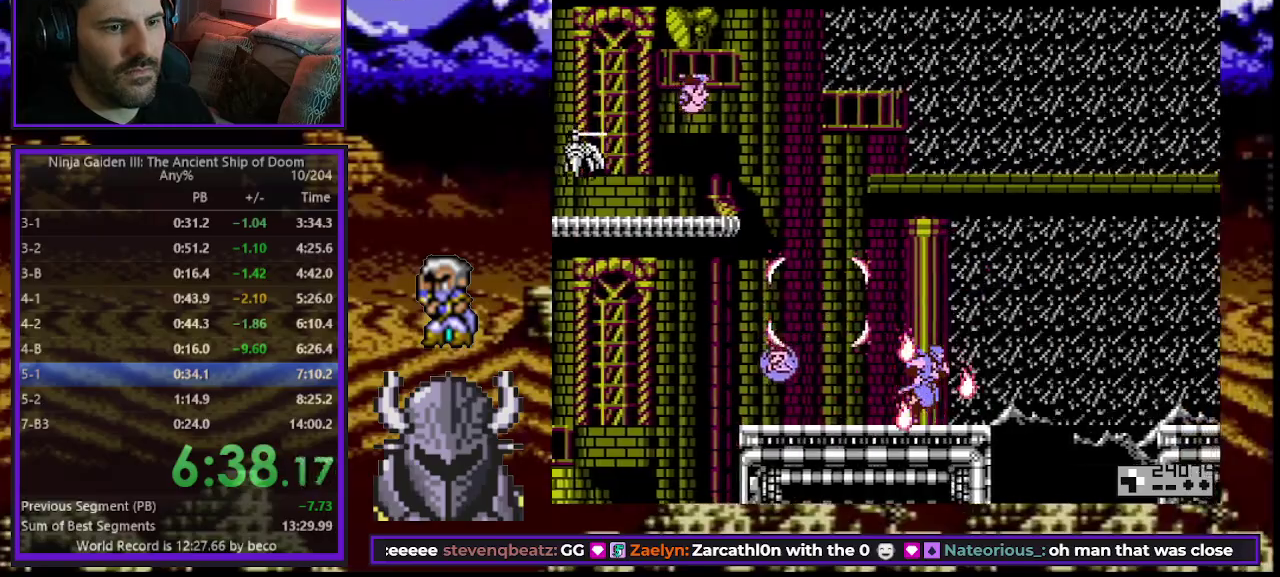
{"buttons": ["B", "DPAD_UP", "DPAD_RIGHT"], "events": [[233, "B", "down"]]}
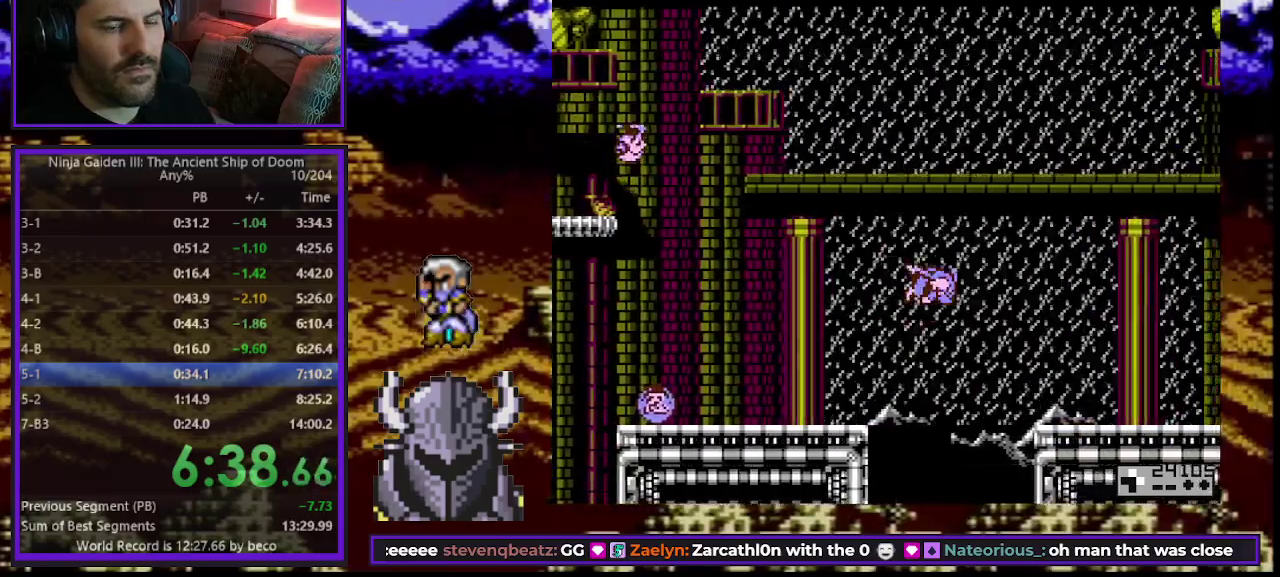
{"buttons": ["DPAD_RIGHT"], "events": [[17, "B", "up"], [133, "DPAD_UP", "up"]]}
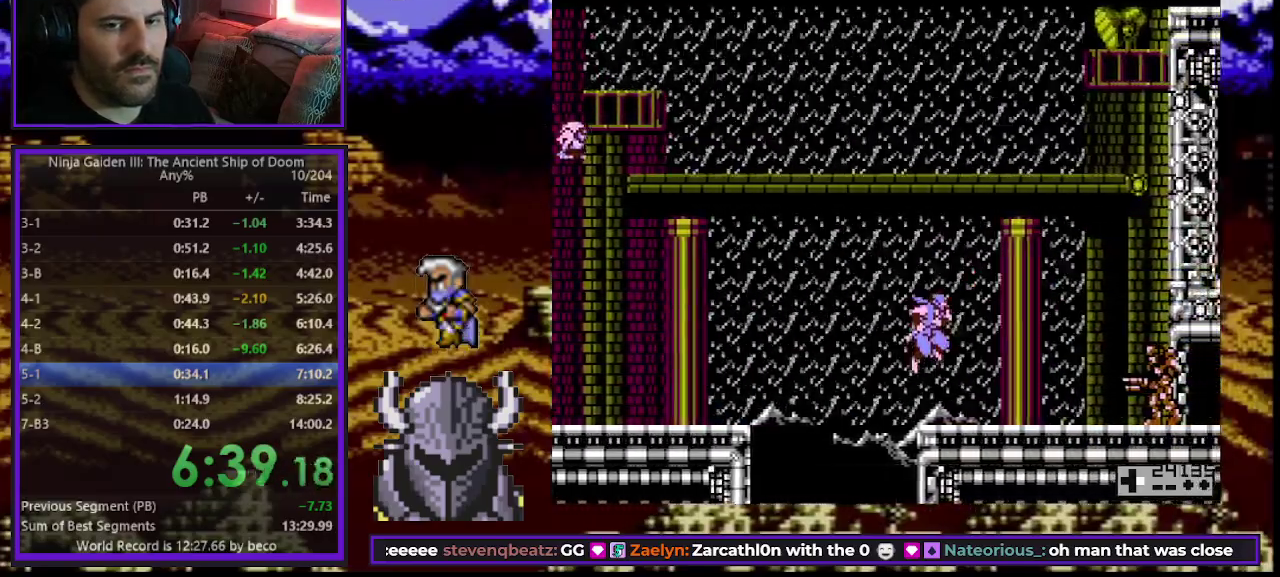
{"buttons": ["DPAD_RIGHT"], "events": [[33, "DPAD_UP", "down"], [200, "DPAD_UP", "up"]]}
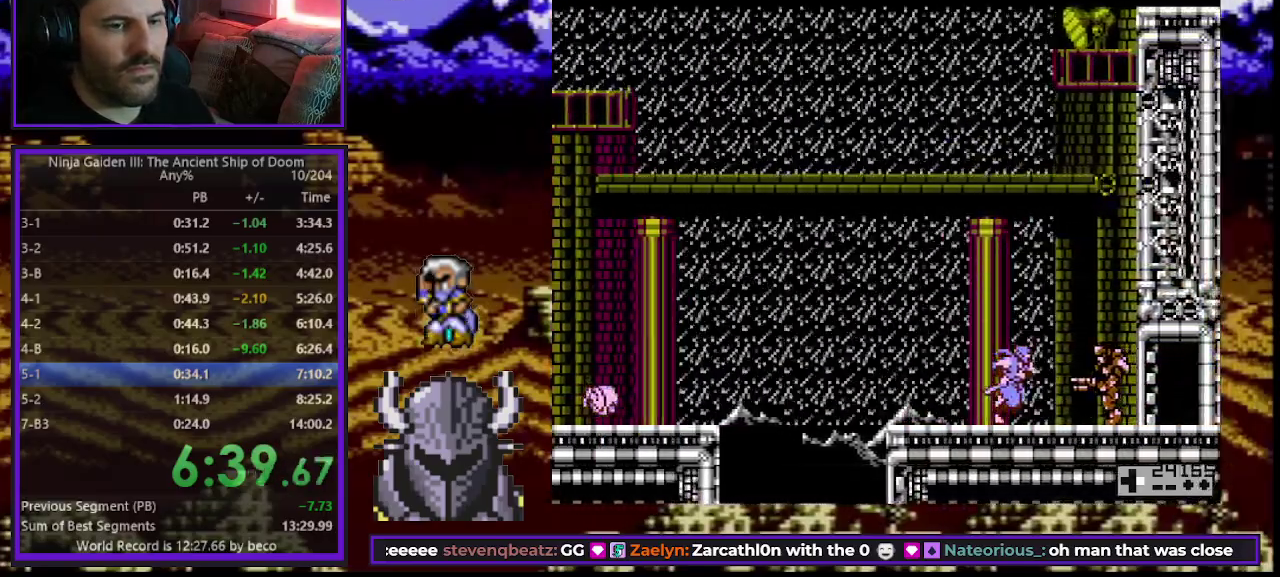
{"buttons": ["DPAD_RIGHT"], "events": []}